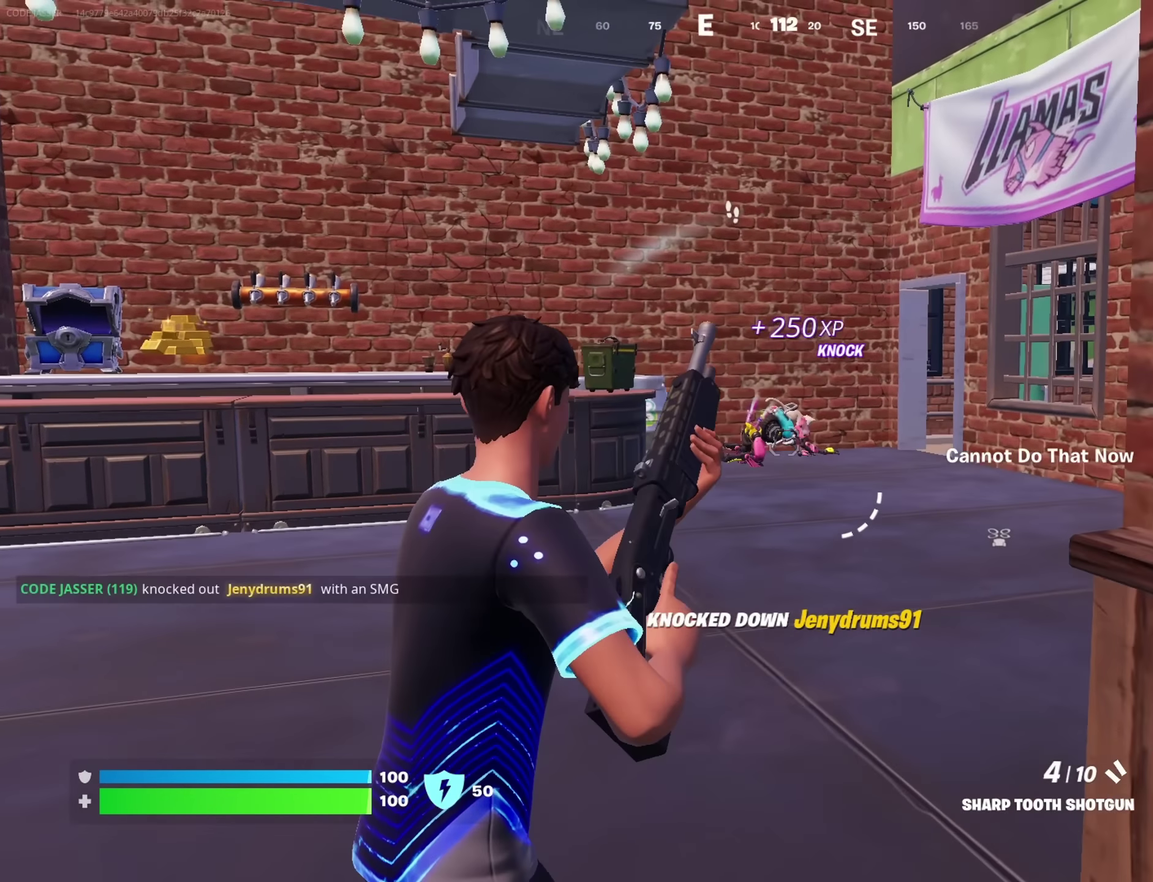
Gameplay with a controller (PlayStation layout); each line is a JSON object with the inputs held at the frame after it (dt_ms = milliseconds from this image to that frame). "button_events" lists button changes between this image and that frame as [ms after this image, input, new state], when the widget could be followed in between (sticks are given only as held states).
{"dt_ms": 400, "buttons": [], "left_stick": "down", "right_stick": "center"}
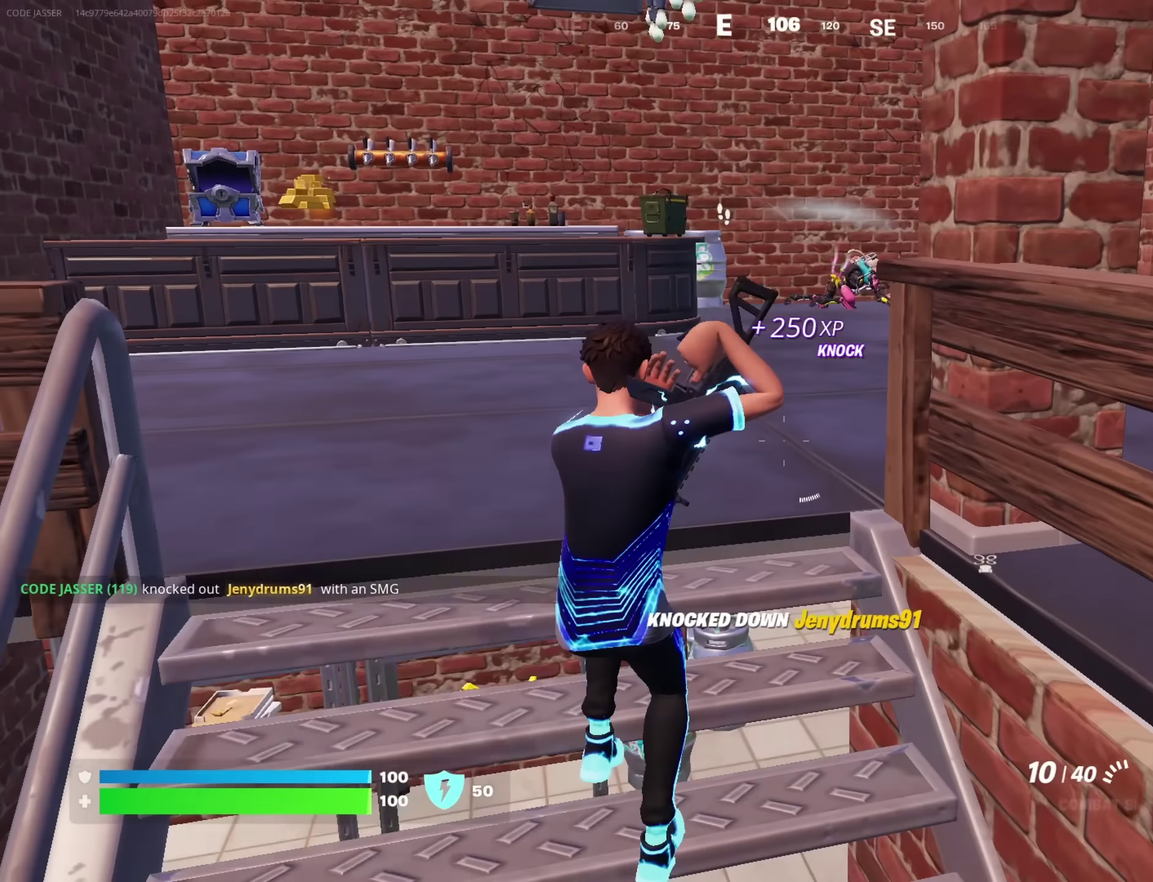
{"dt_ms": 400, "buttons": [], "left_stick": "center", "right_stick": "down-left", "button_events": [[167, "SQUARE", "down"], [234, "SQUARE", "up"], [284, "SQUARE", "down"], [350, "SQUARE", "up"]]}
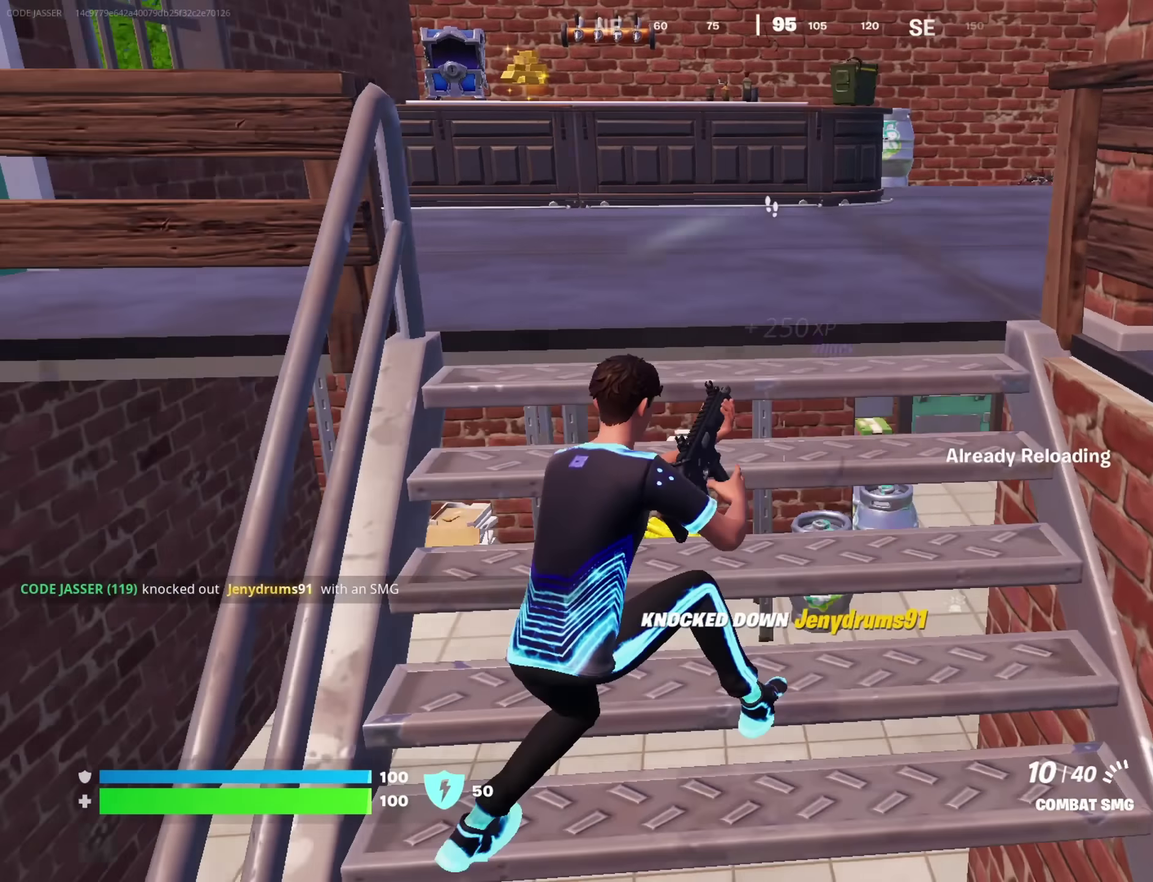
{"dt_ms": 600, "buttons": [], "left_stick": "center", "right_stick": "center", "button_events": []}
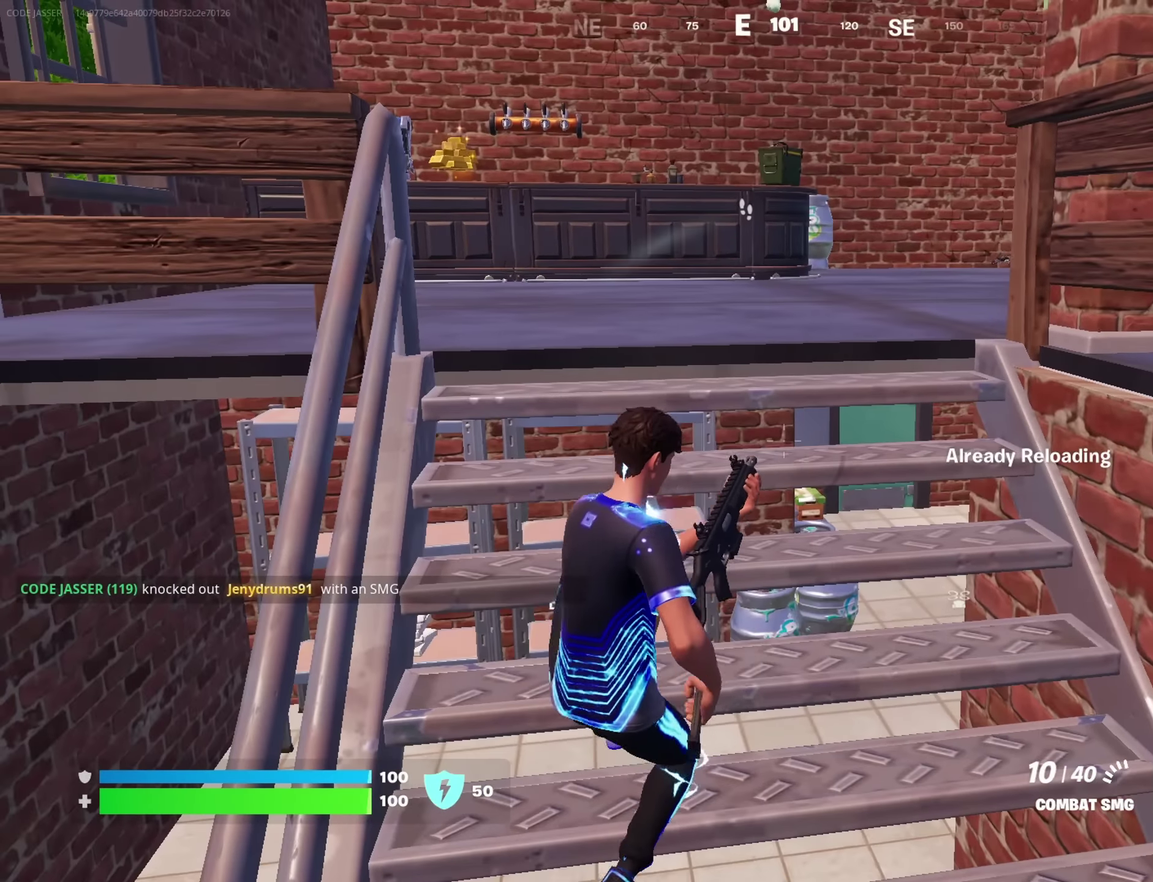
{"dt_ms": 600, "buttons": [], "left_stick": "center", "right_stick": "right", "button_events": []}
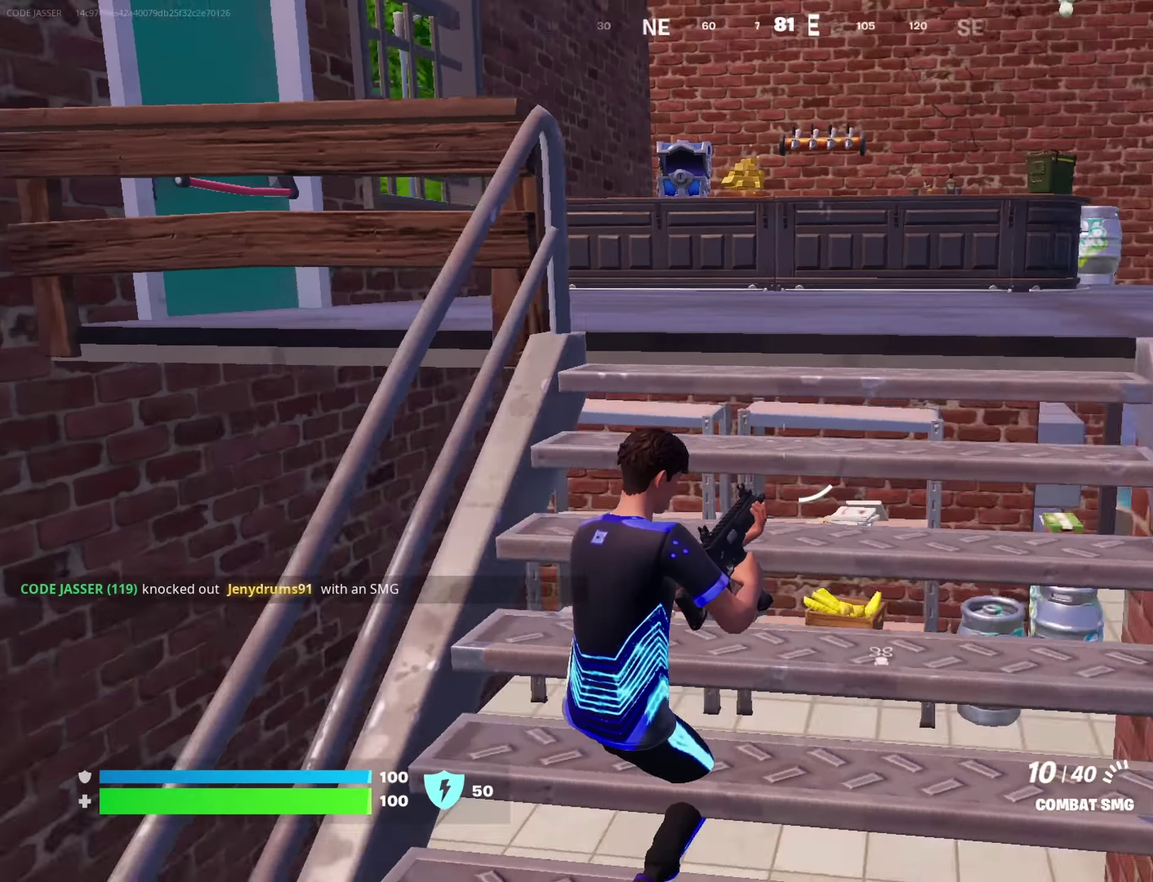
{"dt_ms": 400, "buttons": [], "left_stick": "center", "right_stick": "center", "button_events": []}
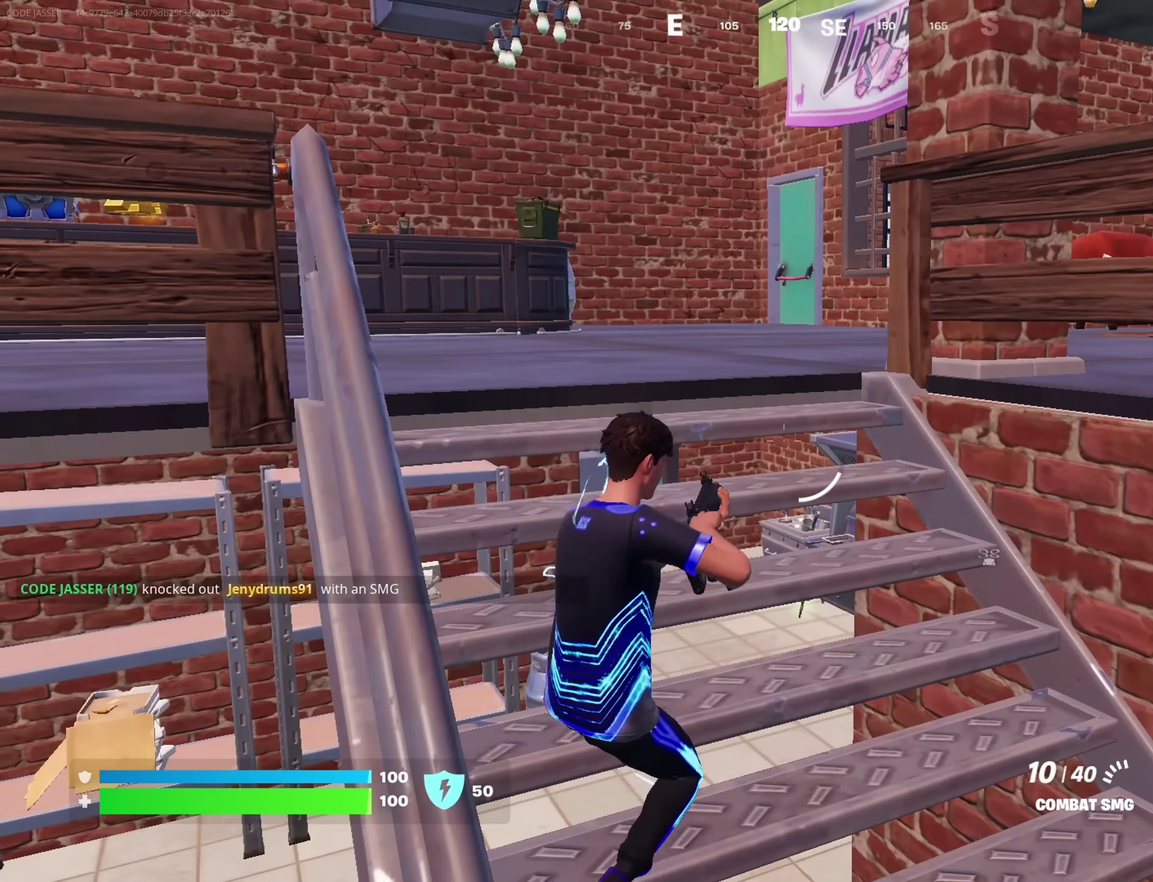
{"dt_ms": 700, "buttons": [], "left_stick": "center", "right_stick": "center", "button_events": [[584, "L1", "down"], [667, "L1", "up"]]}
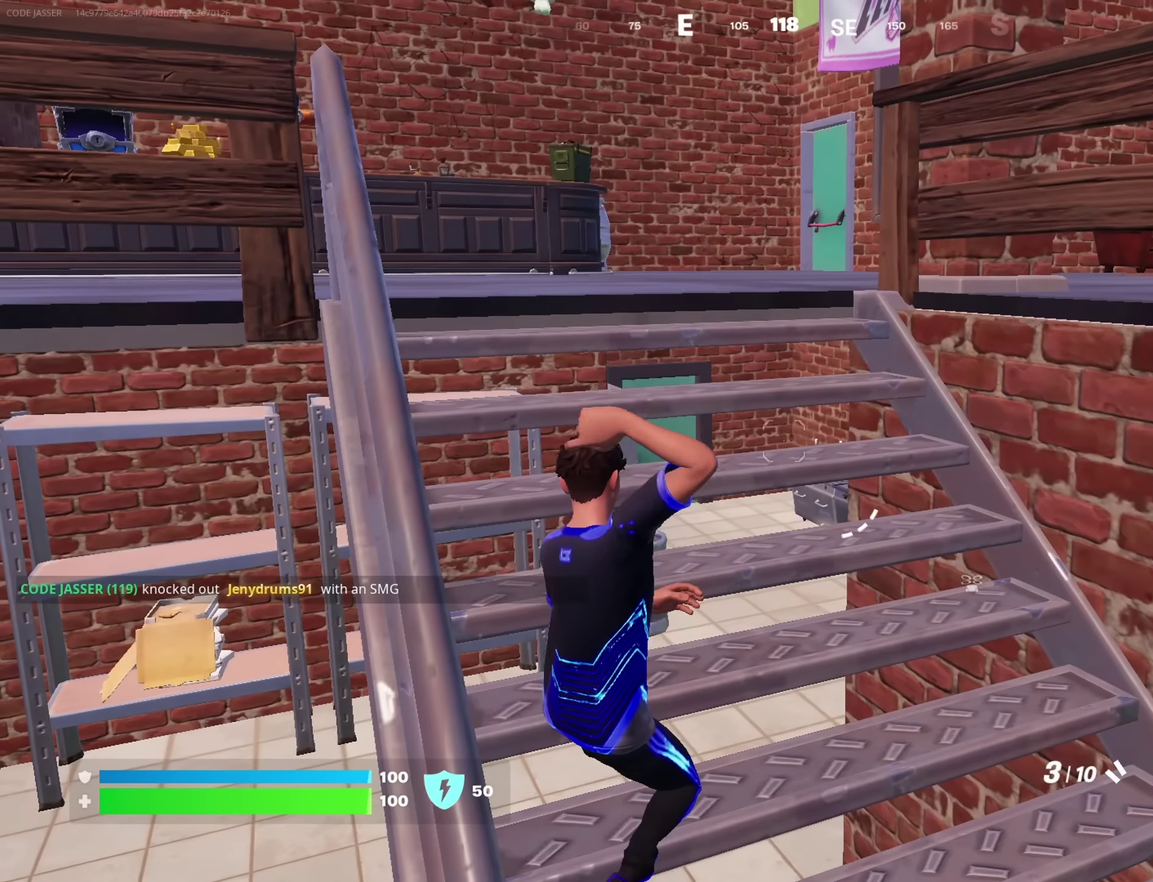
{"dt_ms": 300, "buttons": ["SQUARE"], "left_stick": "center", "right_stick": "center", "button_events": [[267, "SQUARE", "down"]]}
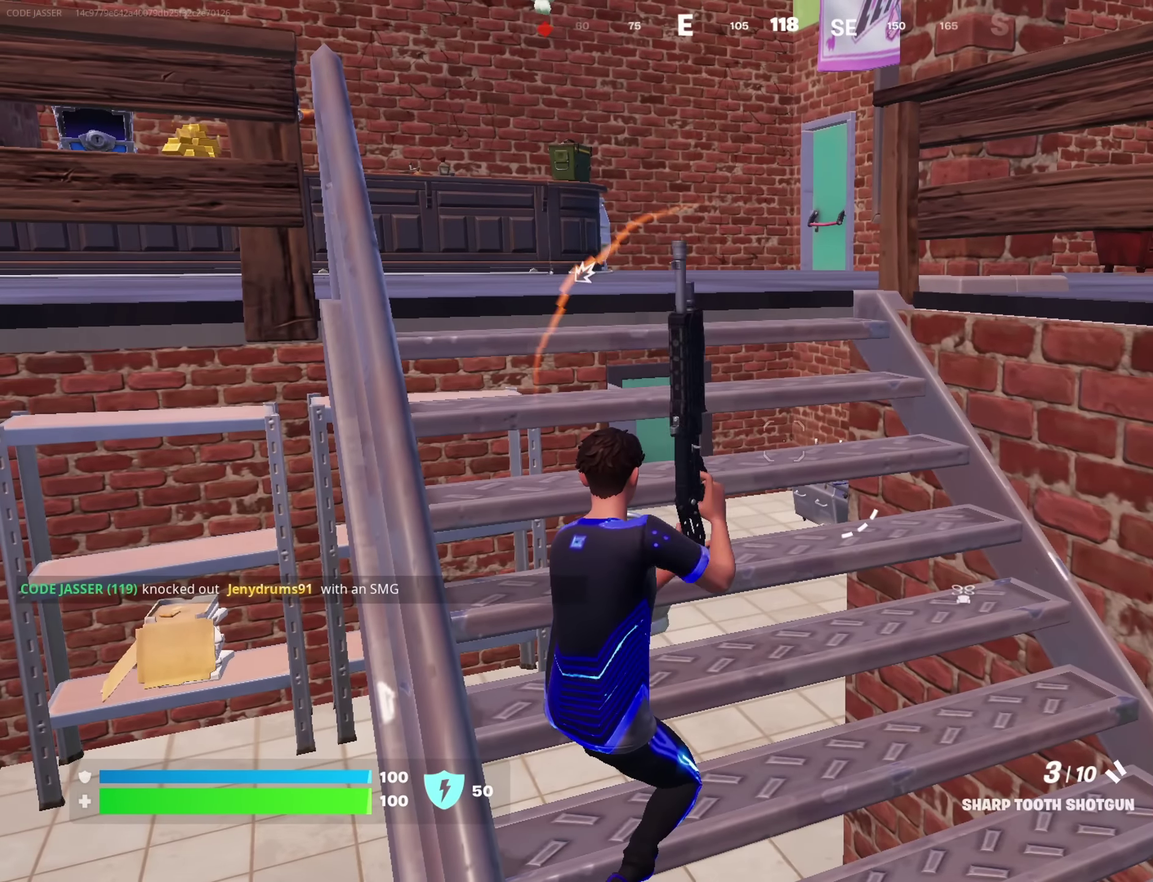
{"dt_ms": 500, "buttons": [], "left_stick": "up", "right_stick": "left", "button_events": [[34, "SQUARE", "up"], [117, "SQUARE", "down"], [184, "SQUARE", "up"], [250, "SQUARE", "down"], [350, "SQUARE", "up"]]}
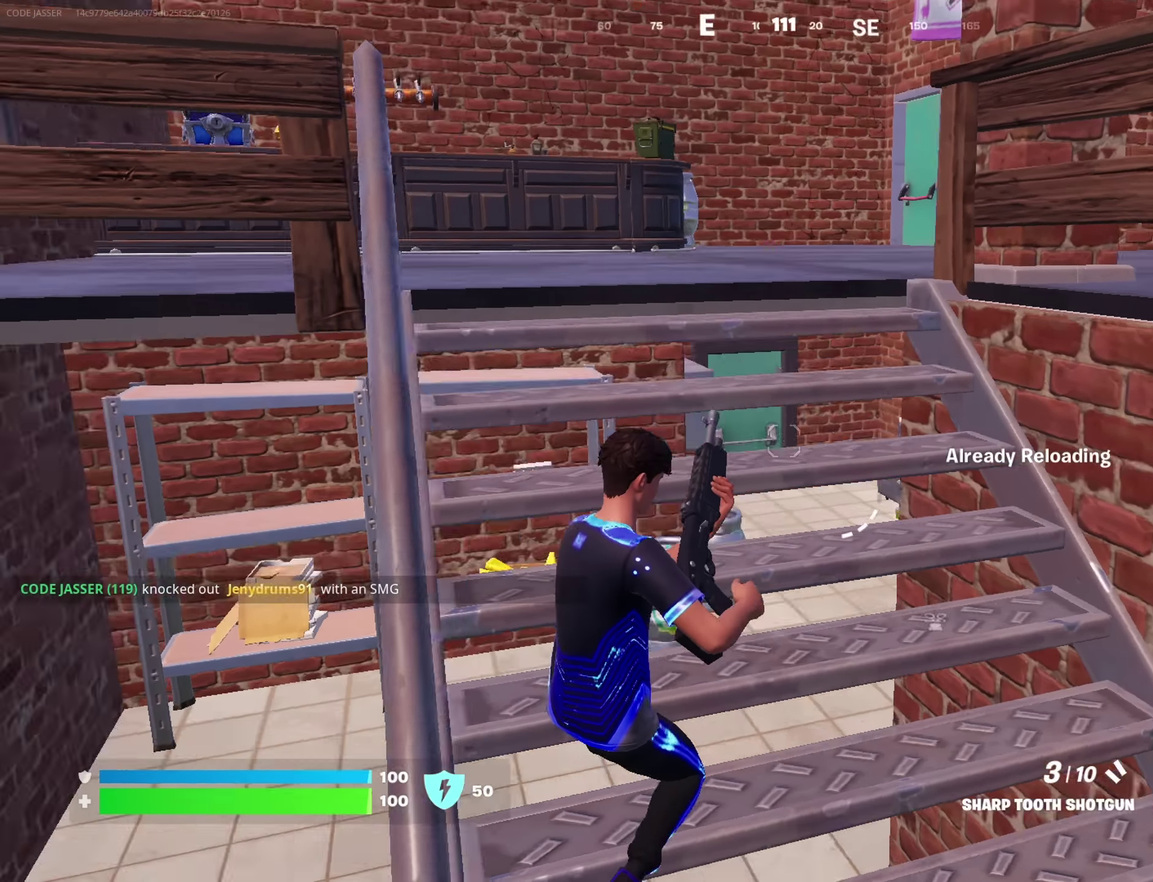
{"dt_ms": 300, "buttons": [], "left_stick": "up", "right_stick": "right", "button_events": []}
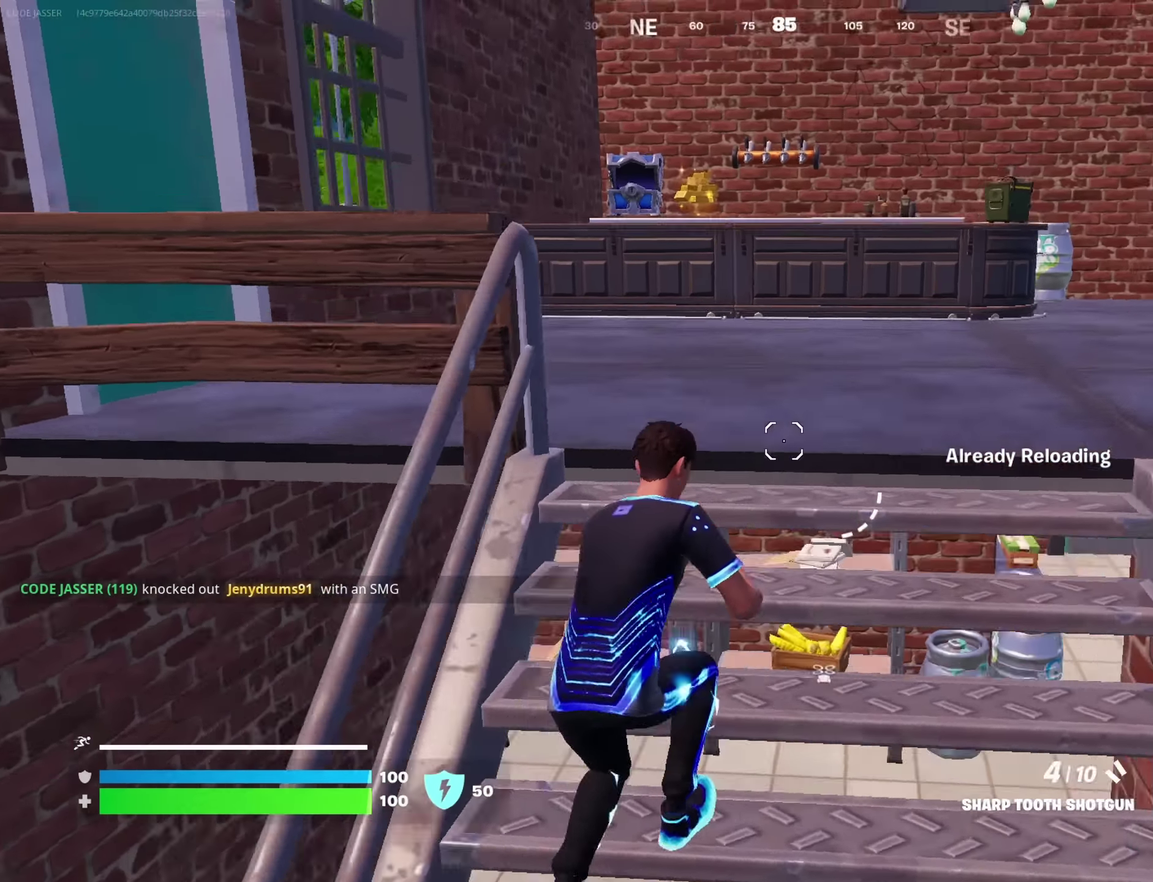
{"dt_ms": 900, "buttons": [], "left_stick": "up", "right_stick": "center", "button_events": []}
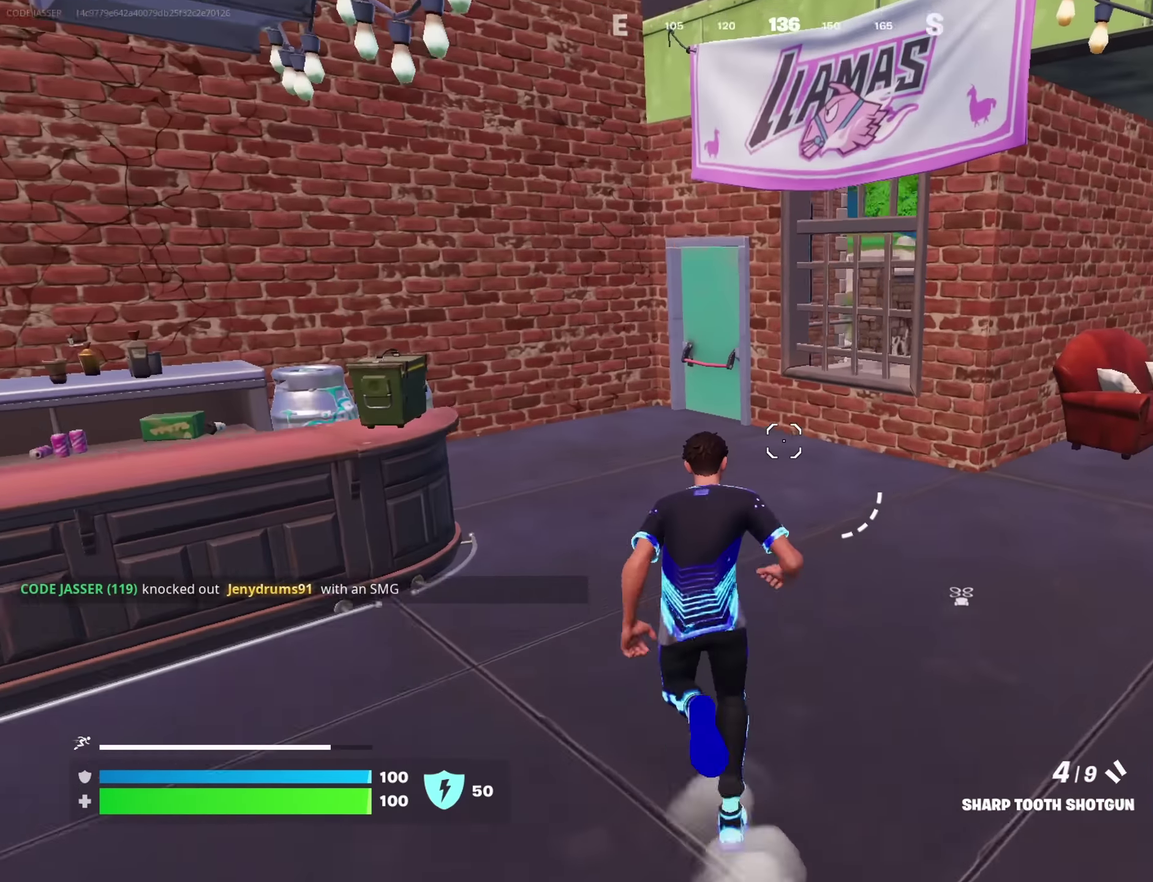
{"dt_ms": 300, "buttons": [], "left_stick": "up-left", "right_stick": "center", "button_events": []}
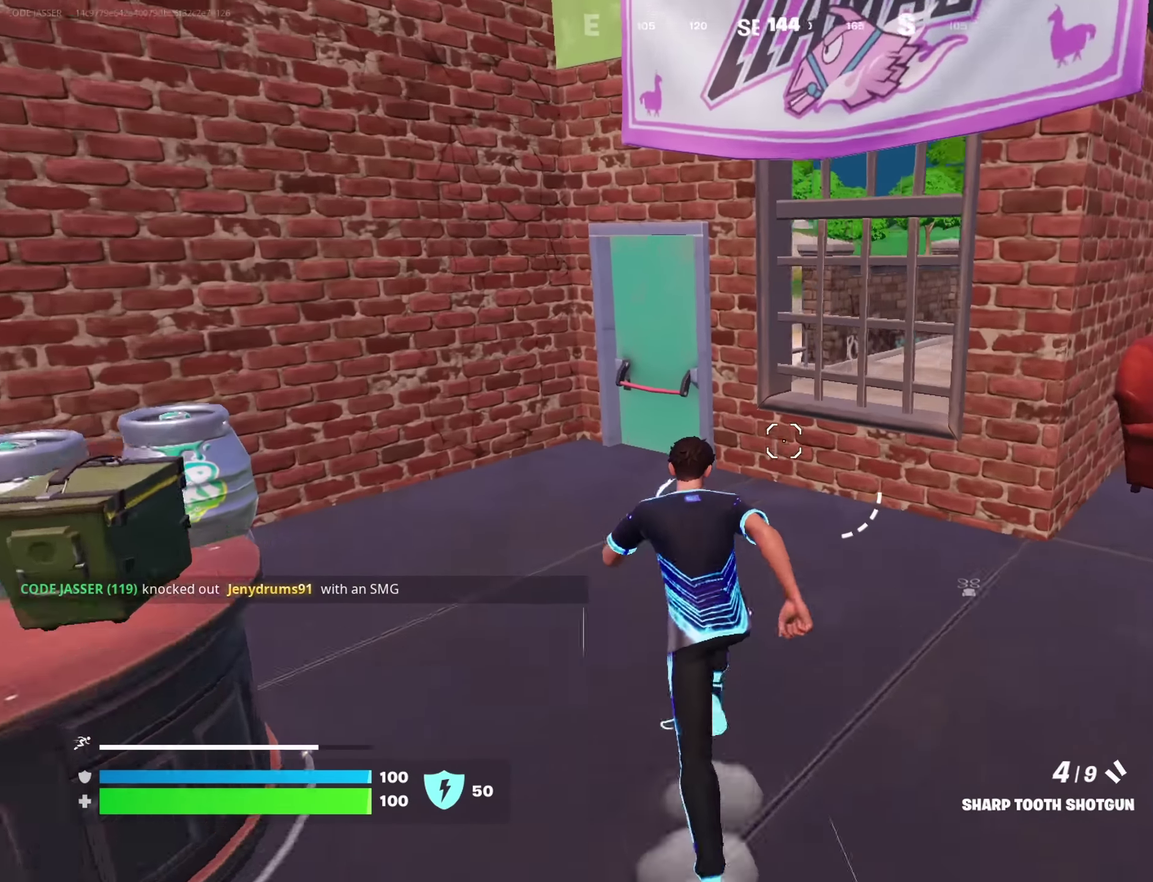
{"dt_ms": 600, "buttons": [], "left_stick": "up", "right_stick": "right", "button_events": []}
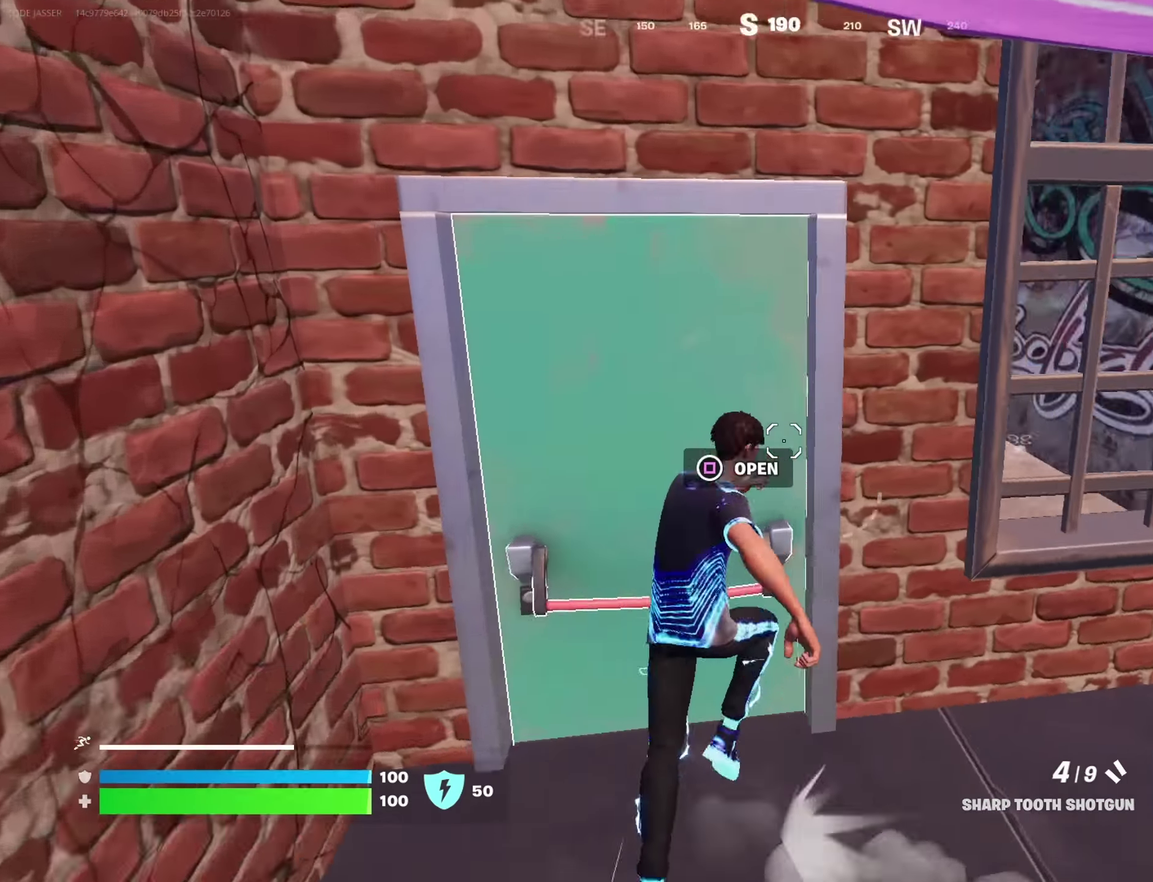
{"dt_ms": 400, "buttons": [], "left_stick": "up-left", "right_stick": "center", "button_events": []}
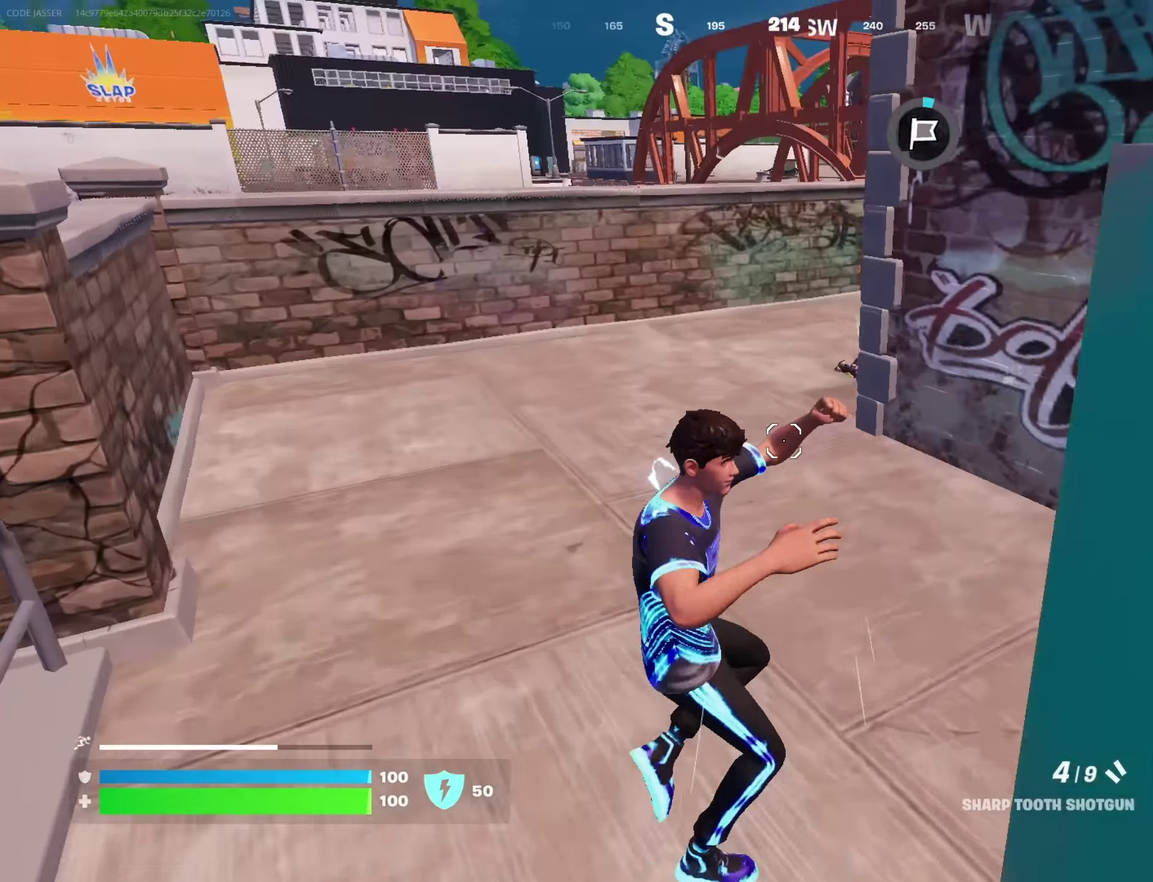
{"dt_ms": 400, "buttons": [], "left_stick": "down-left", "right_stick": "down-right", "button_events": [[84, "CROSS", "down"], [150, "CROSS", "up"]]}
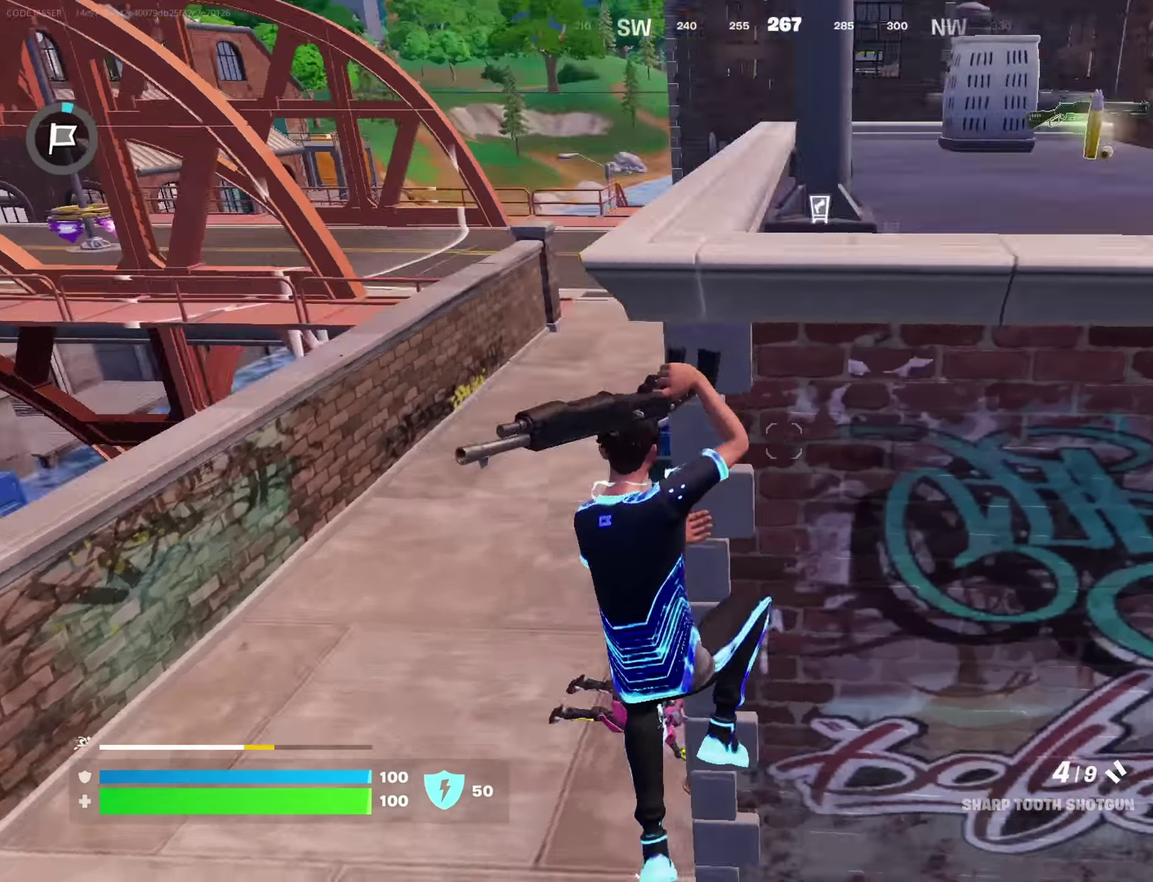
{"dt_ms": 600, "buttons": ["R1"], "left_stick": "up-left", "right_stick": "center", "button_events": [[467, "R2", "down"], [517, "R2", "up"], [600, "R1", "down"]]}
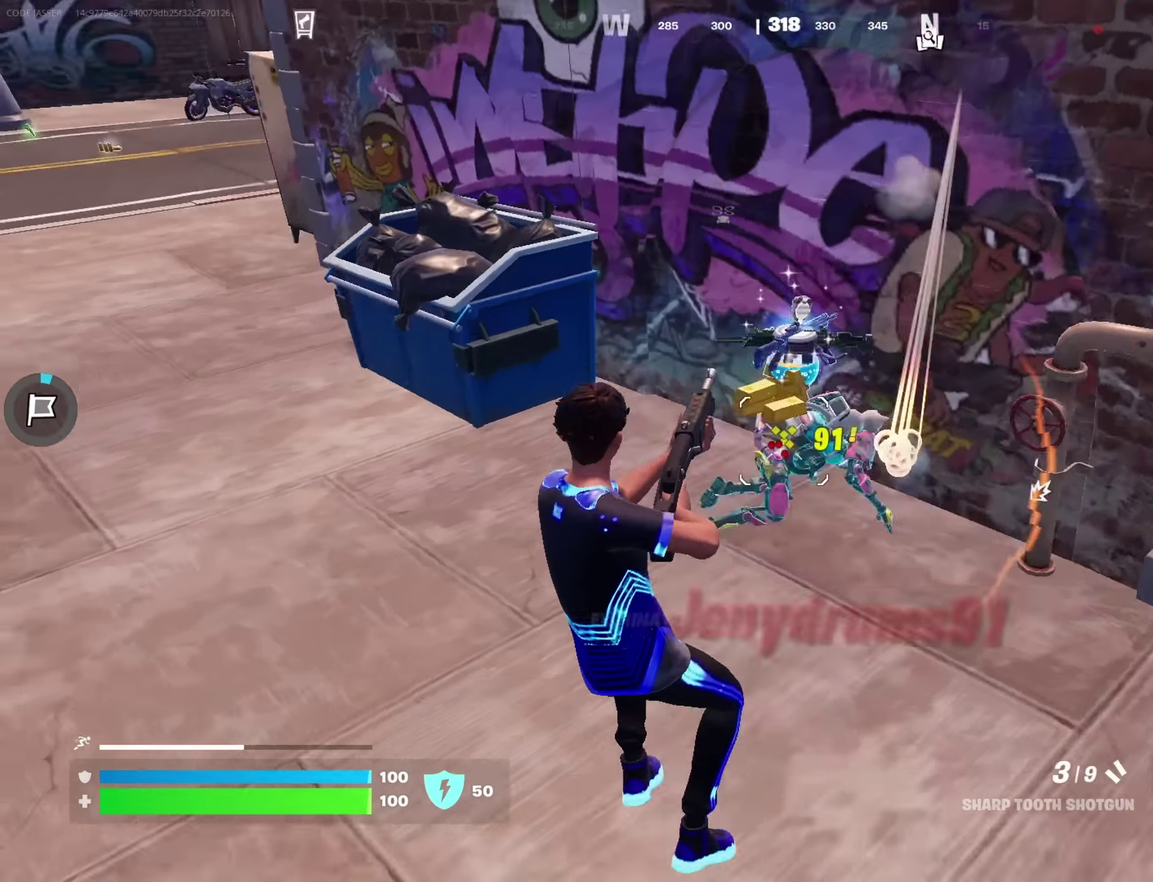
{"dt_ms": 300, "buttons": ["TRIANGLE", "L1"], "left_stick": "up-left", "right_stick": "center", "button_events": [[84, "R1", "up"], [234, "L1", "down"], [300, "TRIANGLE", "down"]]}
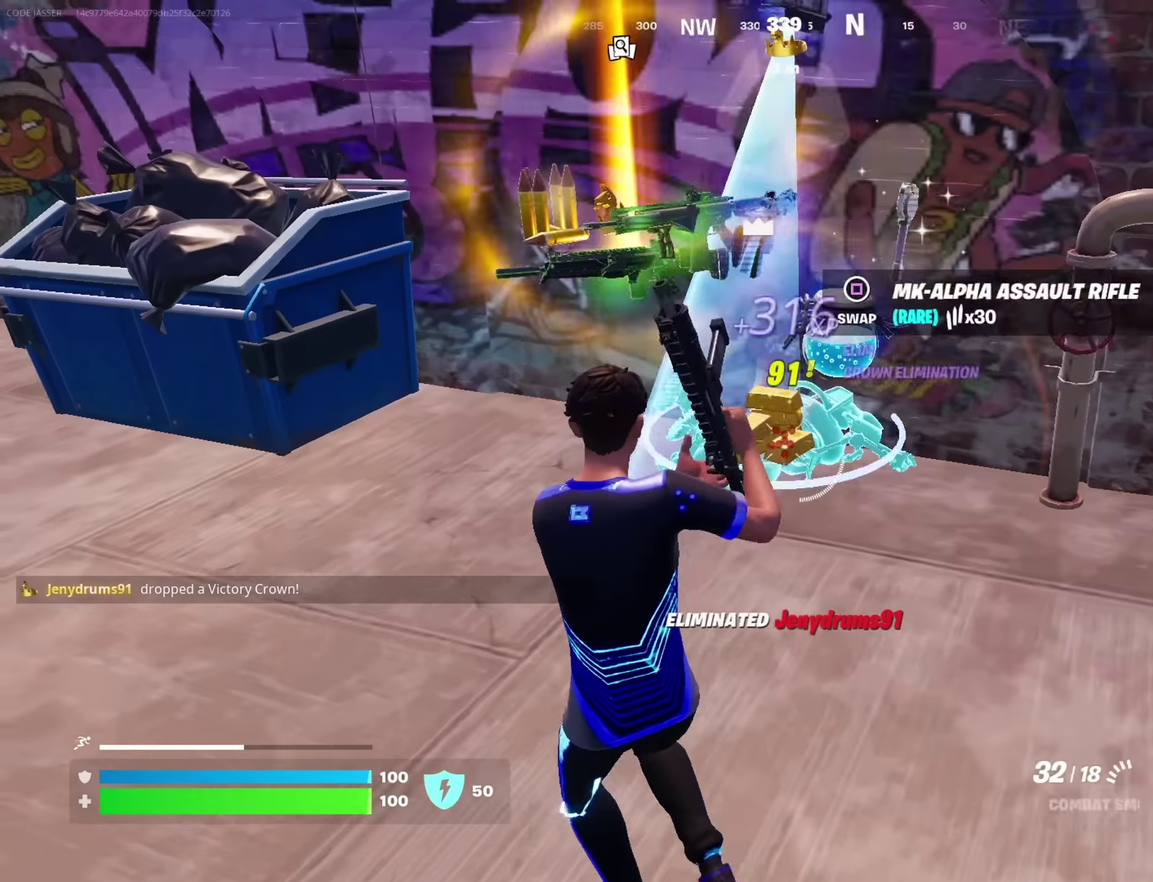
{"dt_ms": 900, "buttons": [], "left_stick": "up", "right_stick": "center", "button_events": [[17, "L1", "up"], [50, "TRIANGLE", "up"]]}
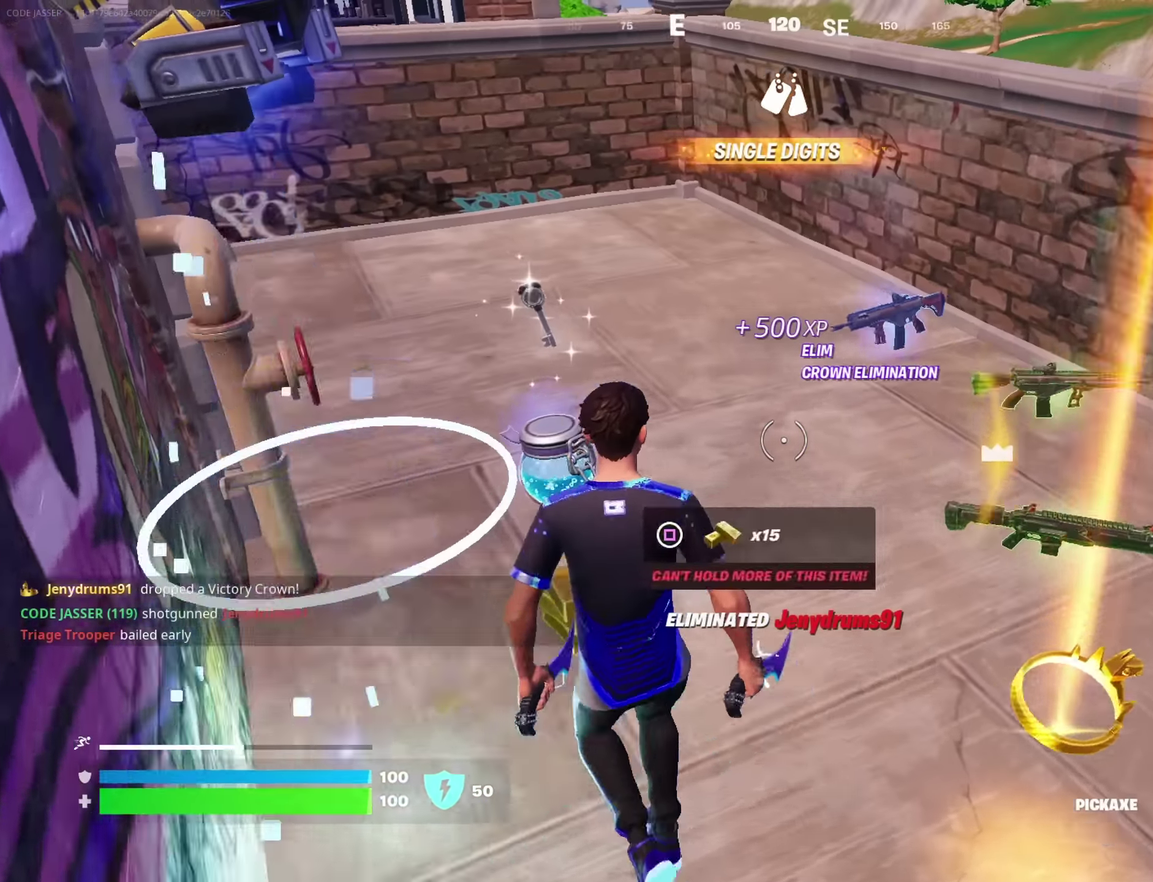
{"dt_ms": 300, "buttons": [], "left_stick": "up-right", "right_stick": "center", "button_events": []}
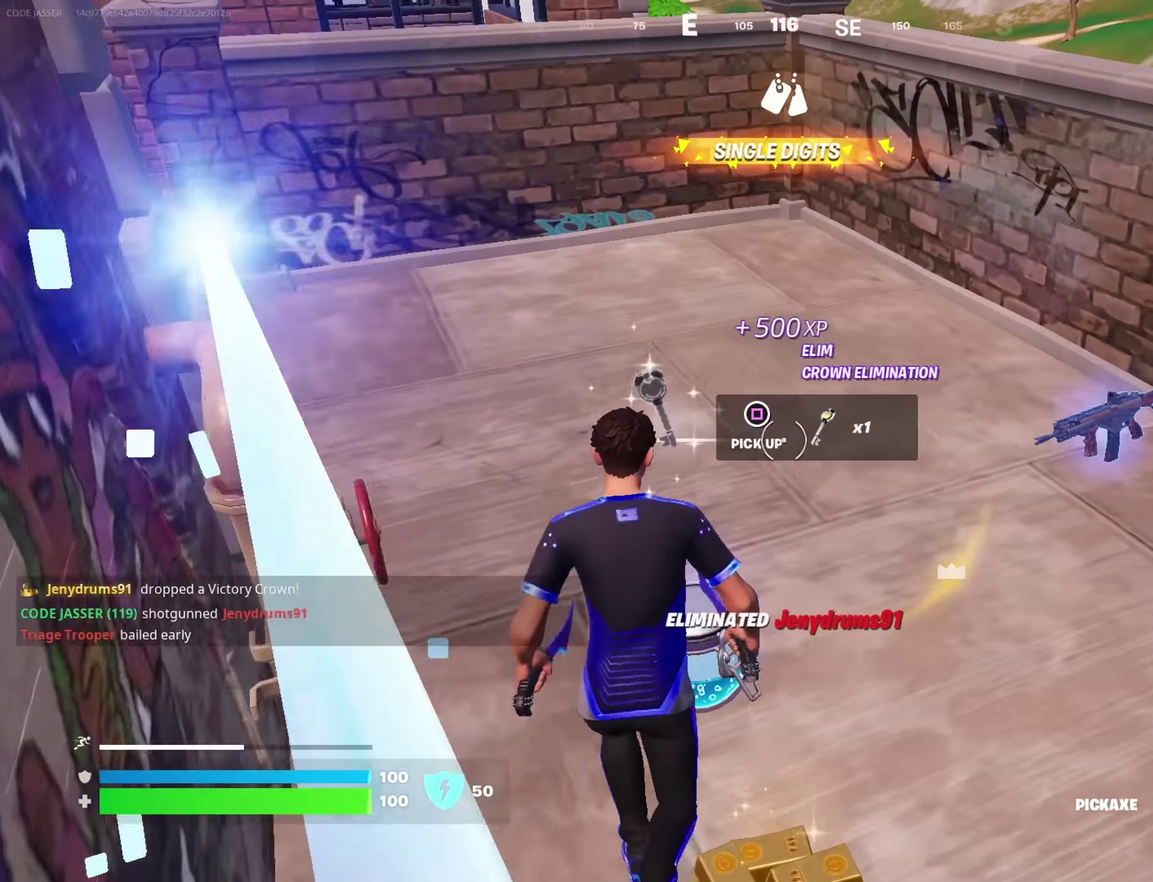
{"dt_ms": 500, "buttons": [], "left_stick": "right", "right_stick": "left"}
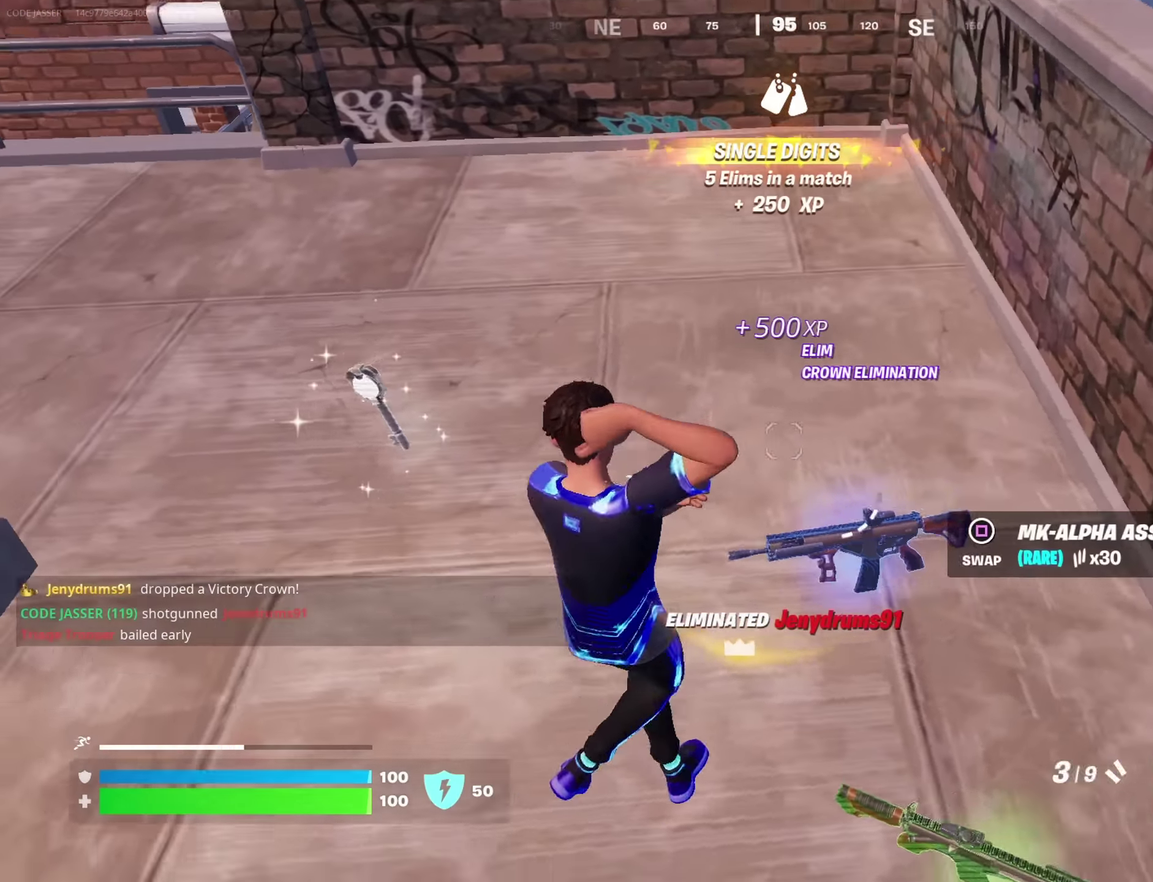
{"dt_ms": 500, "buttons": [], "left_stick": "left", "right_stick": "left"}
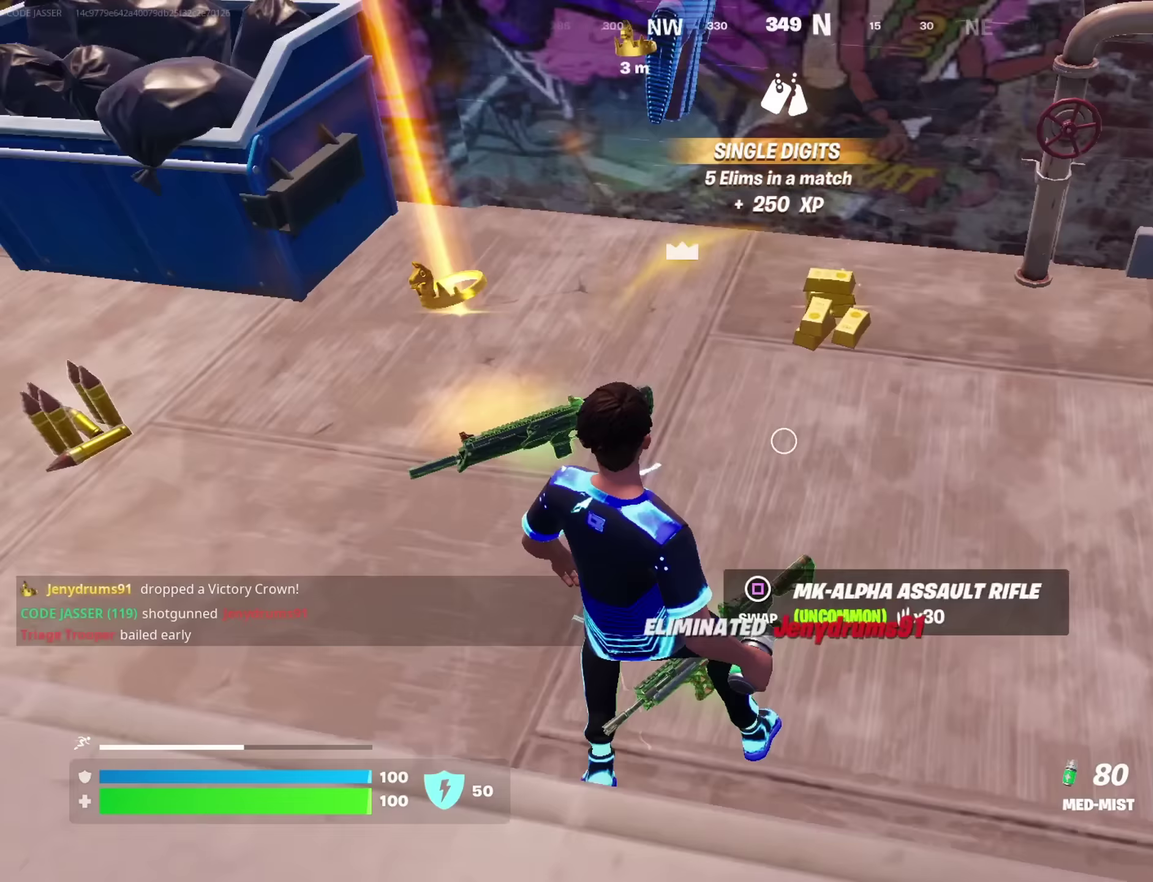
{"dt_ms": 400, "buttons": [], "left_stick": "up-left", "right_stick": "up", "button_events": [[67, "R1", "down"], [133, "TRIANGLE", "down"], [183, "R1", "up"], [183, "TRIANGLE", "up"]]}
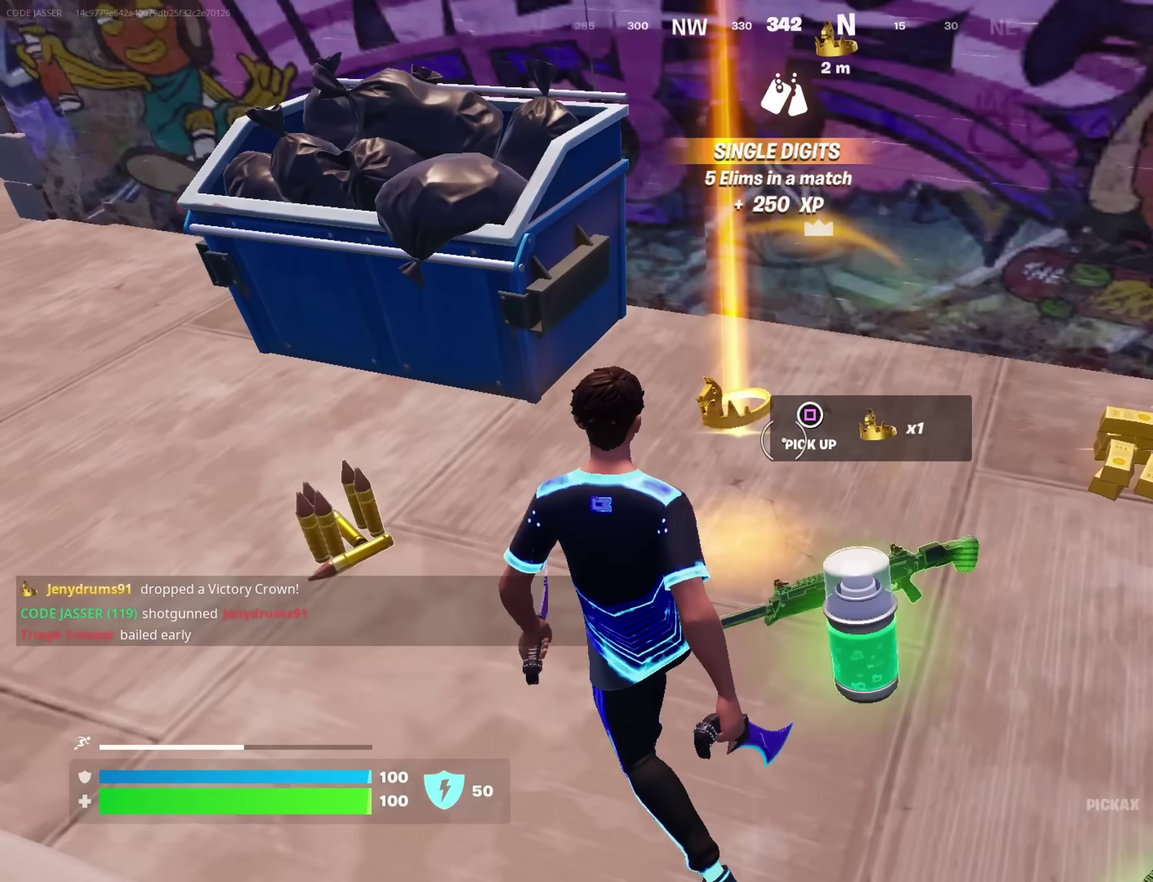
{"dt_ms": 600, "buttons": ["CROSS"], "left_stick": "up-right", "right_stick": "center", "button_events": [[67, "SQUARE", "down"], [133, "SQUARE", "up"], [550, "CROSS", "down"]]}
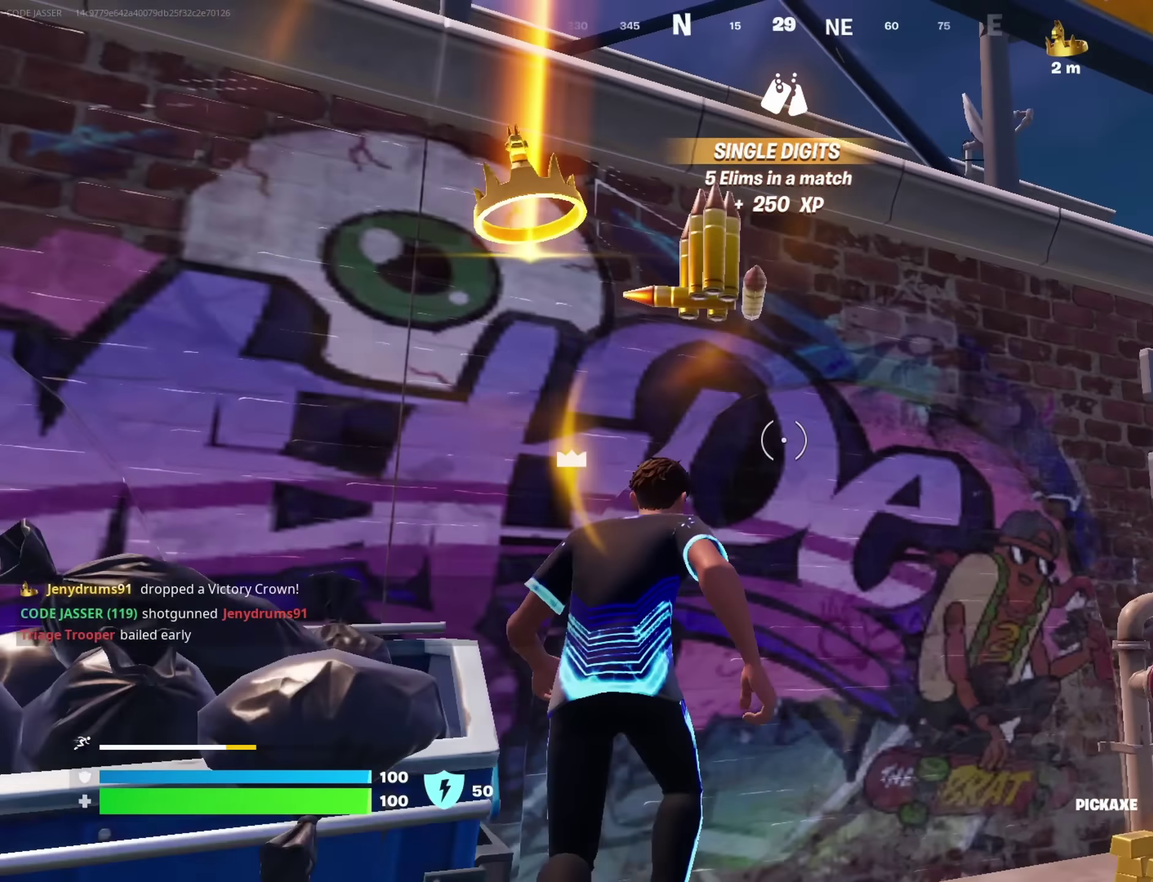
{"dt_ms": 300, "buttons": [], "left_stick": "up-right", "right_stick": "center", "button_events": [[33, "CROSS", "up"], [233, "CROSS", "down"], [300, "CROSS", "up"]]}
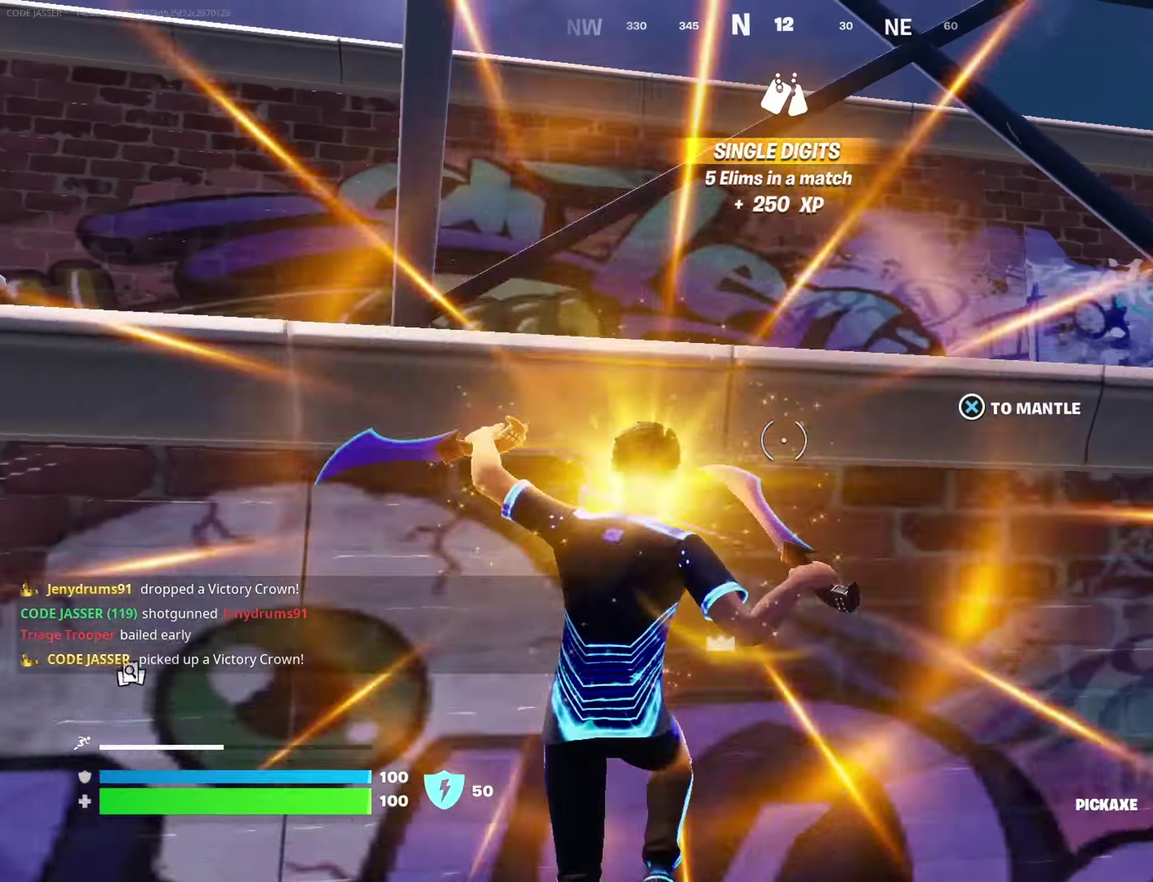
{"dt_ms": 900, "buttons": [], "left_stick": "left", "right_stick": "center", "button_events": [[67, "CROSS", "down"], [133, "CROSS", "up"], [583, "CROSS", "down"], [650, "CROSS", "up"]]}